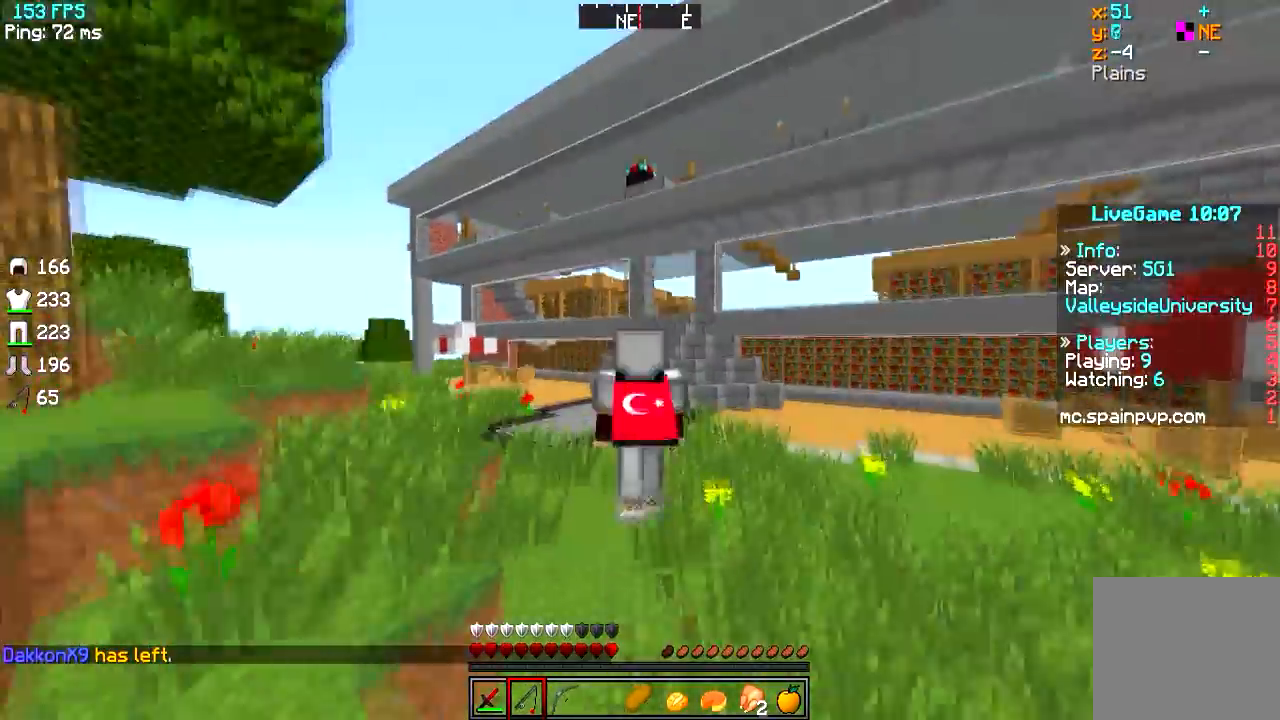
Gameplay with keyboard; each line is a JSON object with the keys held at the frame after it. "events" lists presses ("down") and releases ("up") of "a", "d", "s" and "w" between this image and that frame as [ms after this image, input, new state], when the widget could be followed in between. No other keys are recorded. Mouse input is not recorded.
{"keys": ["w"], "events": []}
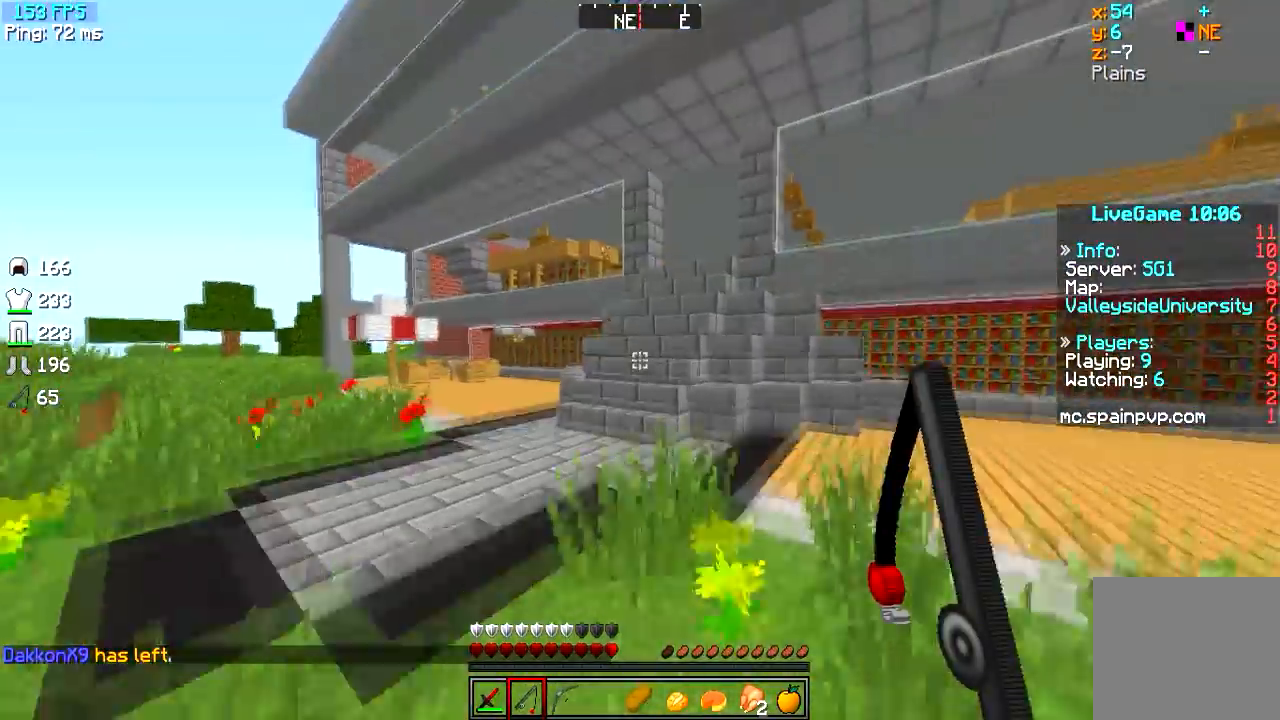
{"keys": ["w"], "events": []}
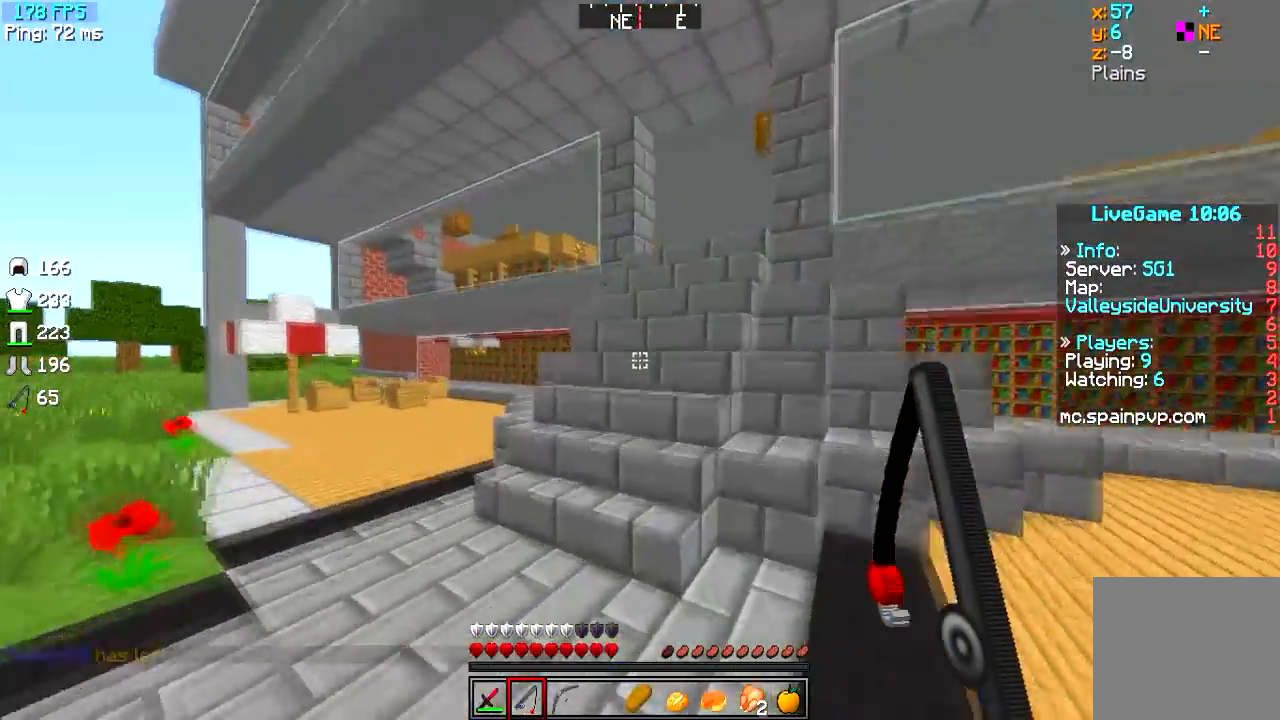
{"keys": ["w"], "events": []}
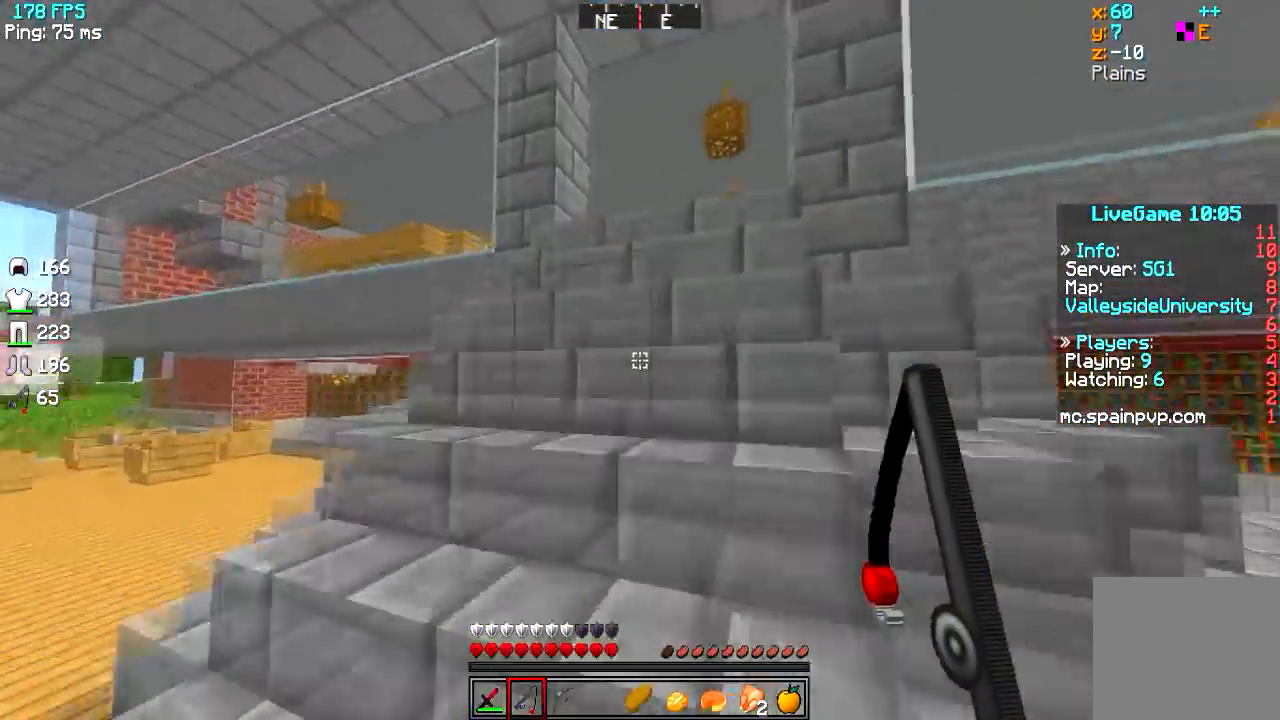
{"keys": ["w"], "events": []}
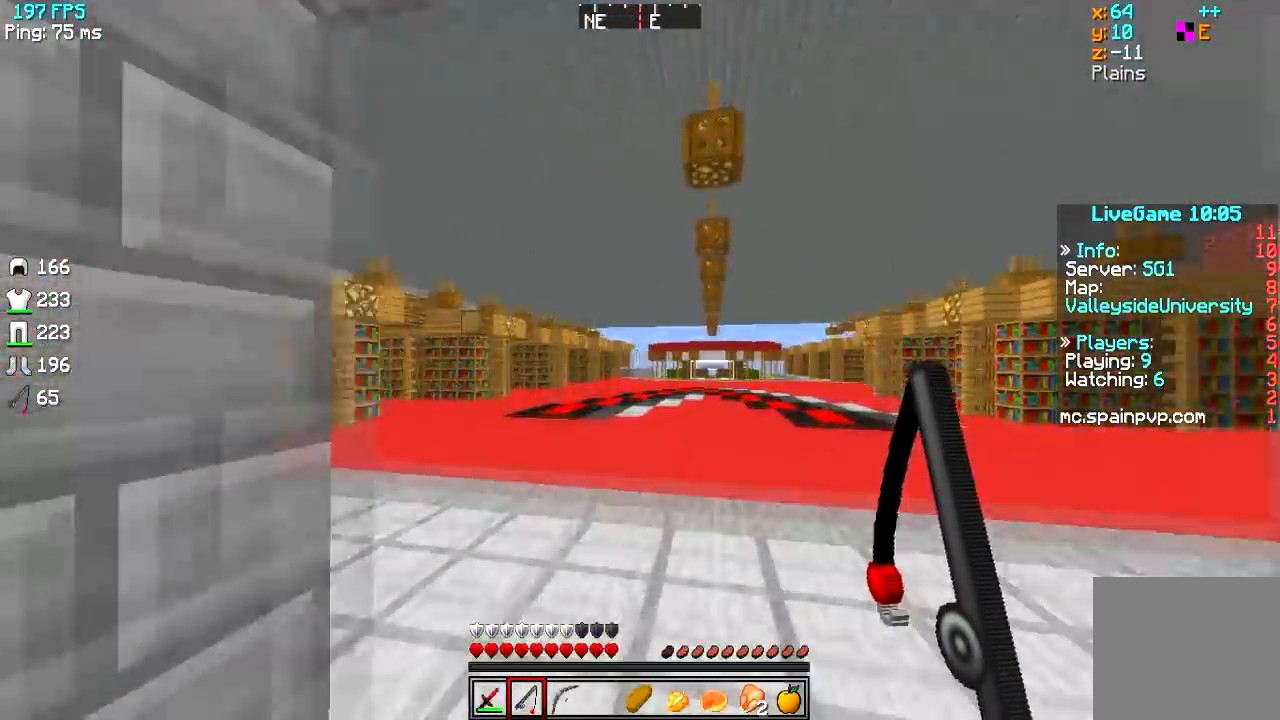
{"keys": ["a", "d", "w"], "events": [[350, "a", "down"], [484, "d", "down"]]}
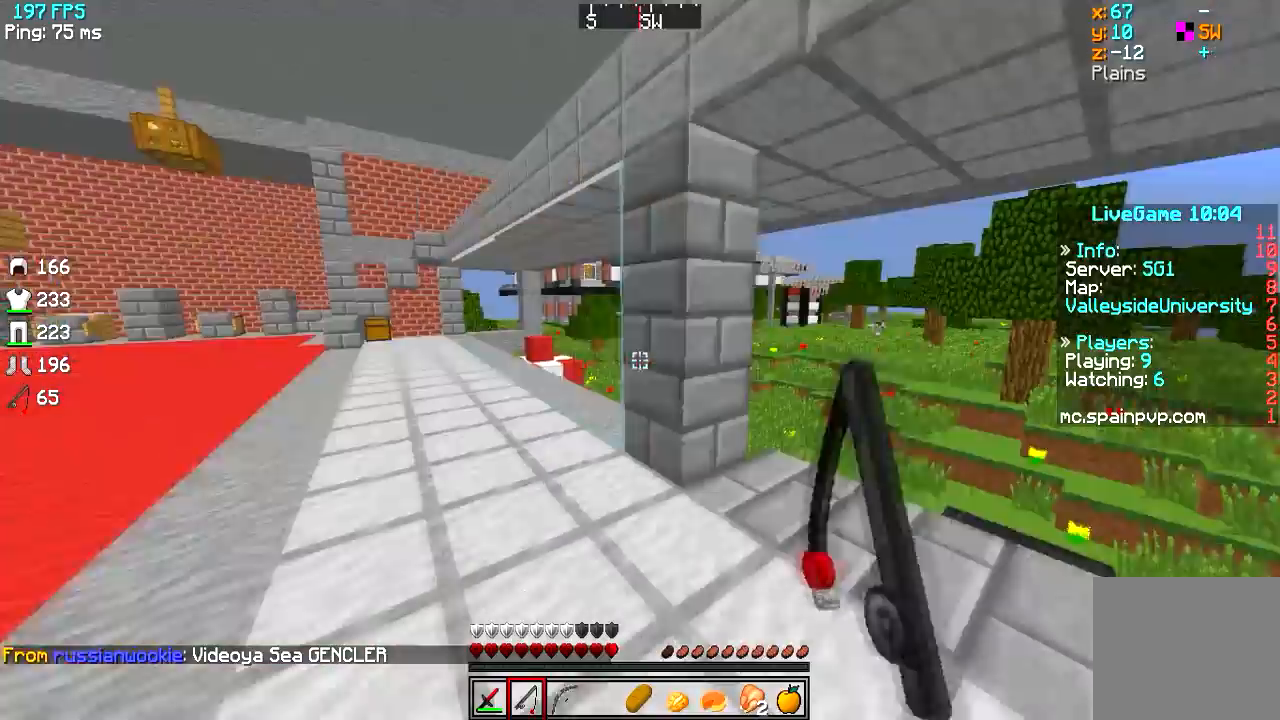
{"keys": ["d", "w"], "events": [[50, "a", "up"]]}
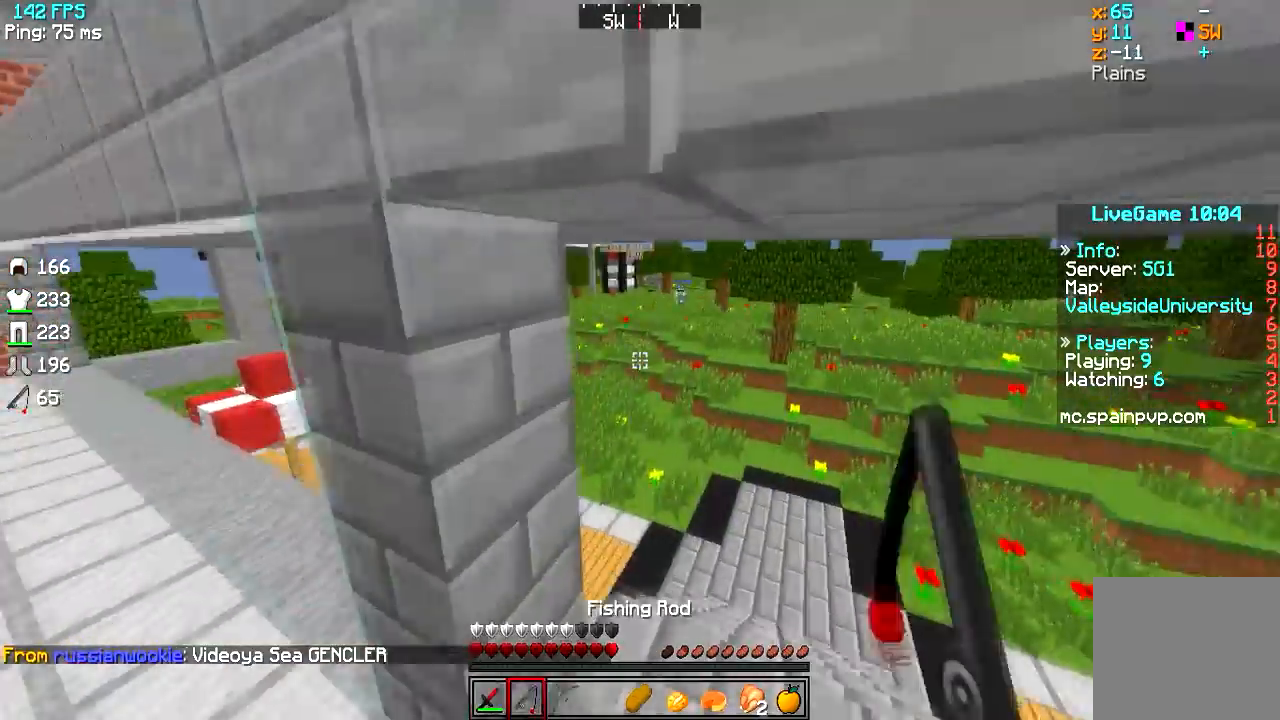
{"keys": ["d", "w"], "events": [[250, "d", "up"], [450, "d", "down"]]}
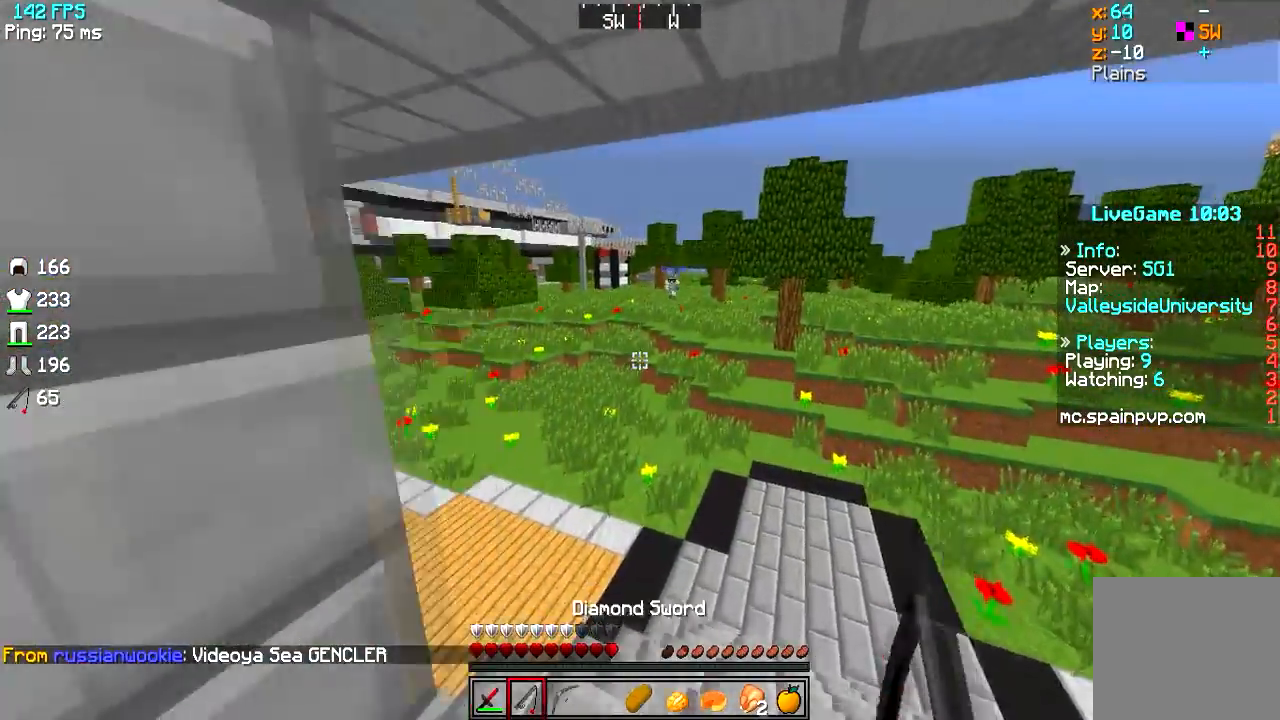
{"keys": ["a", "w"], "events": [[117, "d", "up"], [167, "w", "up"], [200, "a", "down"], [351, "w", "down"]]}
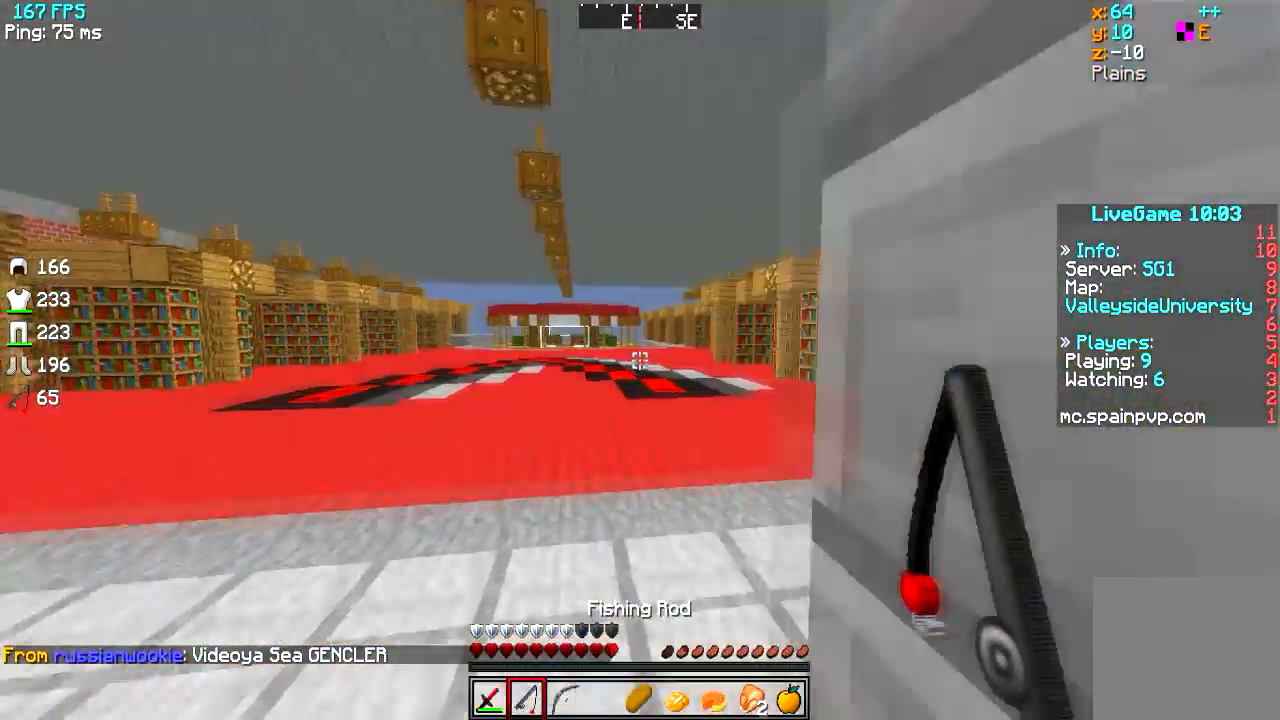
{"keys": ["w"], "events": [[50, "a", "up"]]}
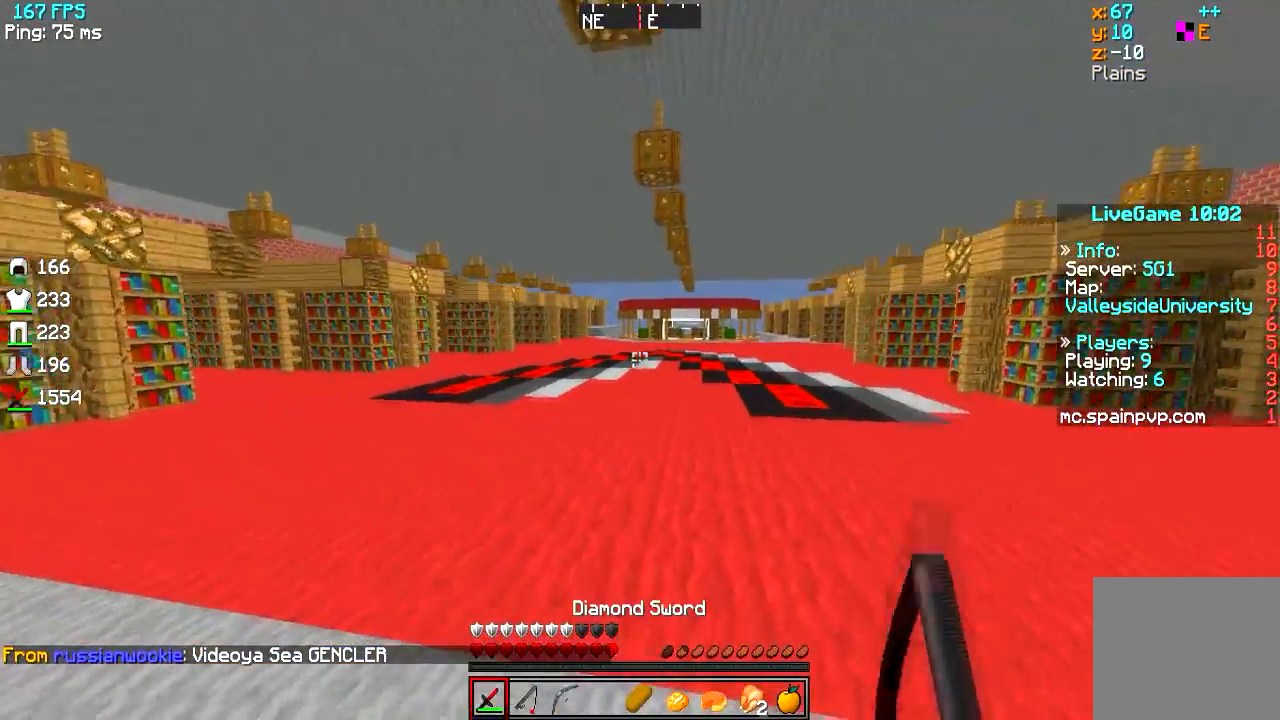
{"keys": ["w"], "events": []}
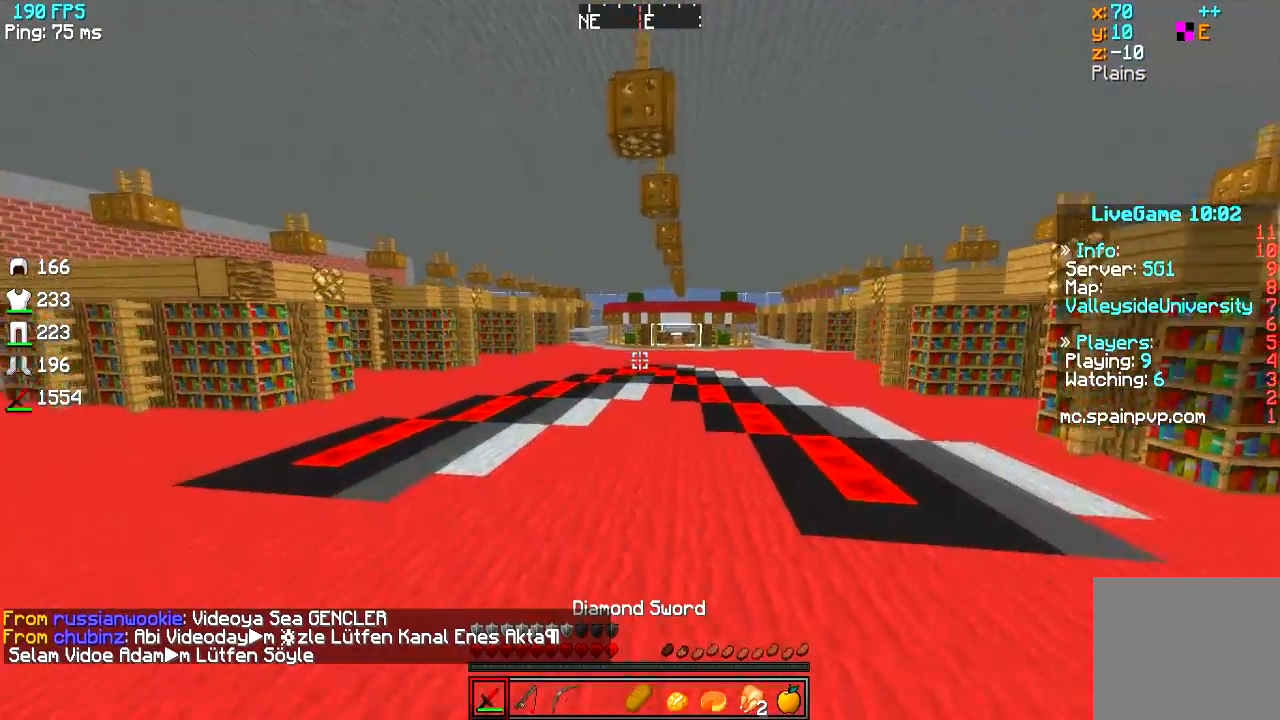
{"keys": ["w"], "events": []}
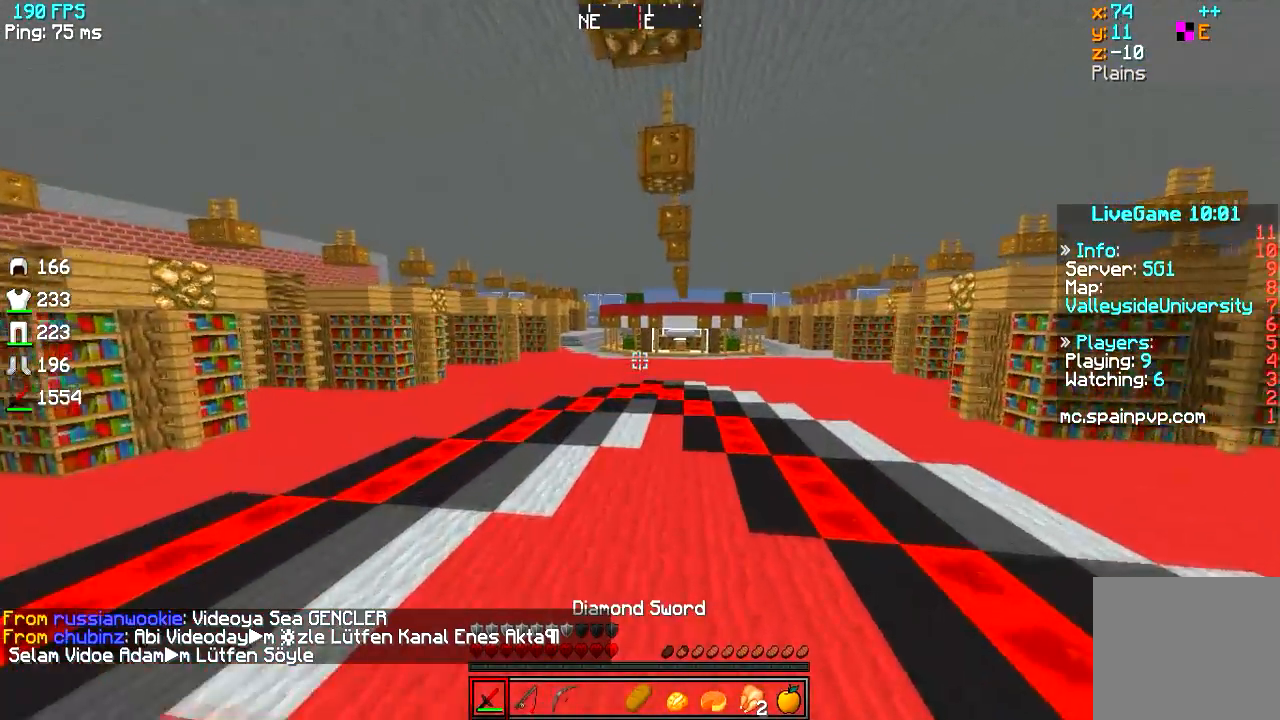
{"keys": ["w"], "events": []}
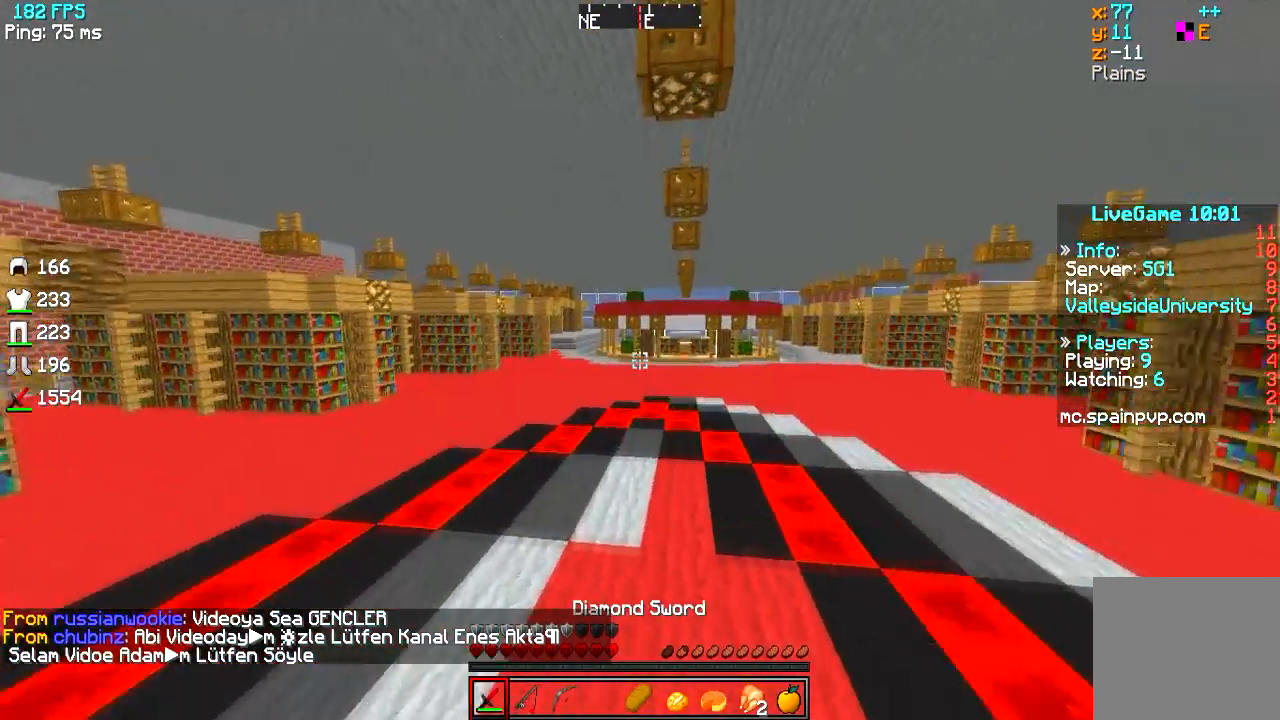
{"keys": ["w"], "events": []}
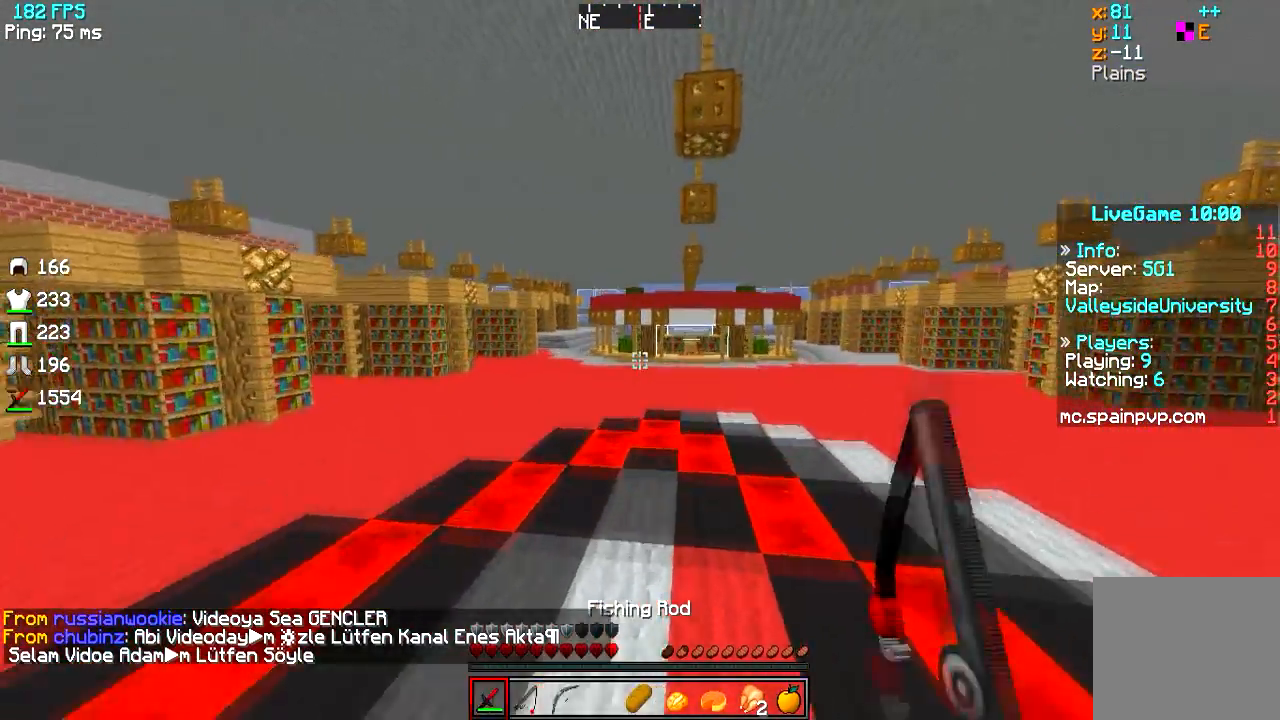
{"keys": ["w"], "events": []}
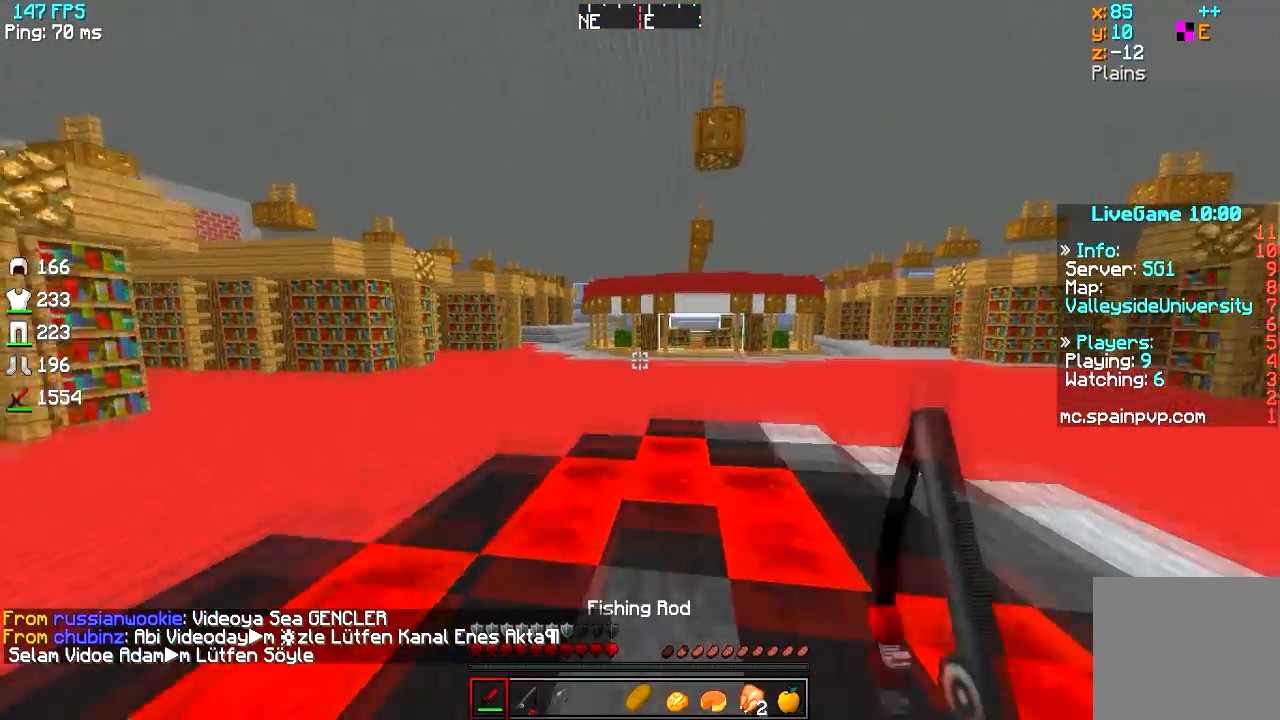
{"keys": ["w"], "events": []}
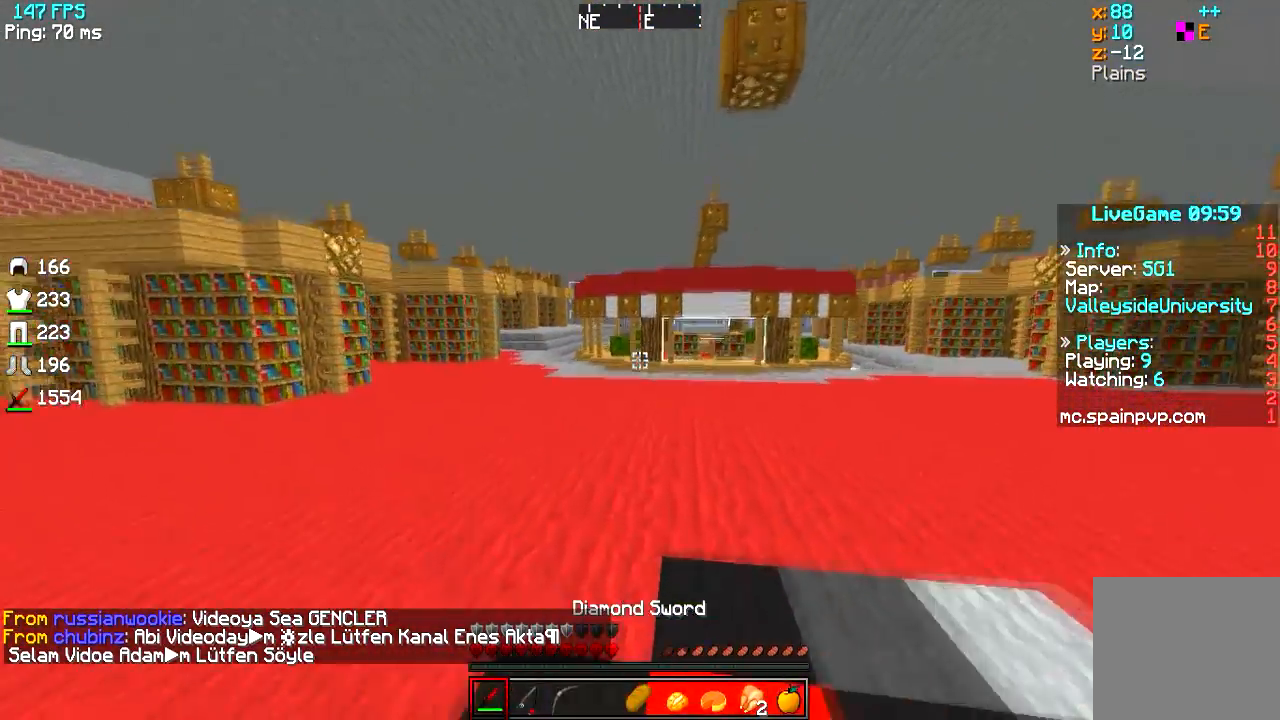
{"keys": ["w"], "events": []}